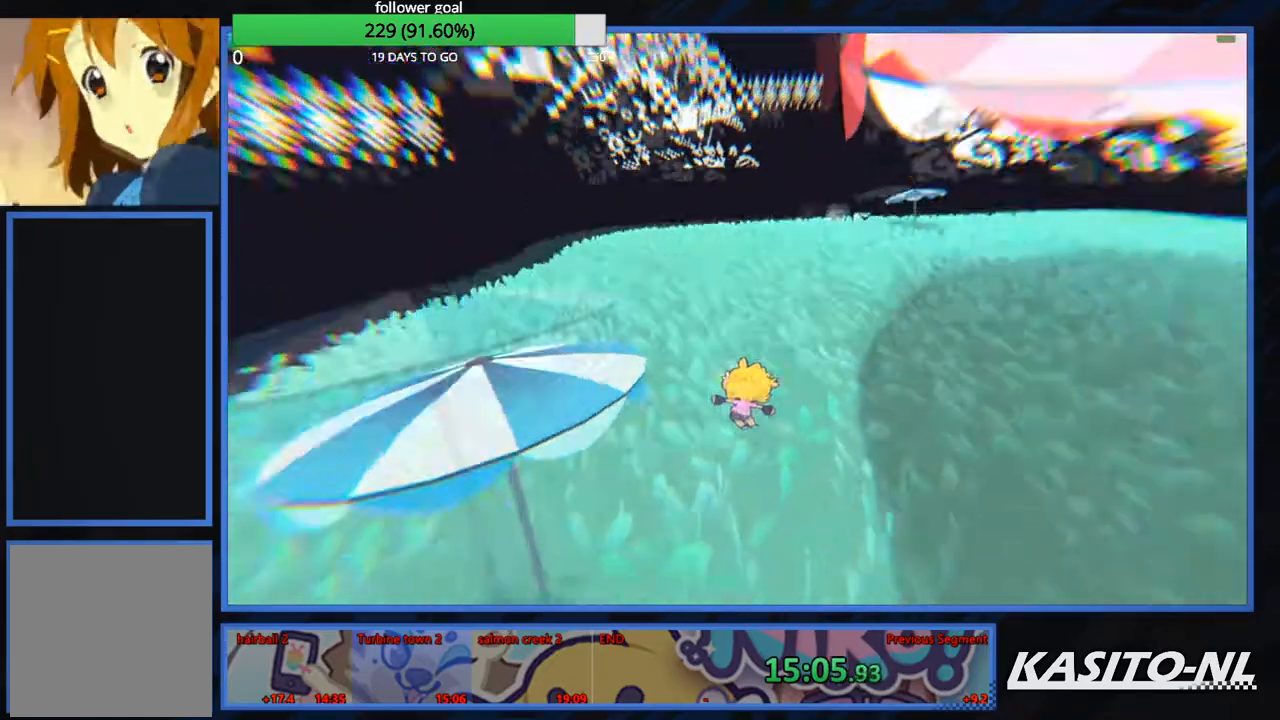
Gameplay with a controller (Xbox layout); each line is a JSON object with the inputs held at the frame after it. "events" lists button and stick changes between this image and that frame as [ms after this image, input, new state], when the widget could be followed in between.
{"buttons": [], "left_stick": "up-right", "right_stick": "right", "events": [[133, "X", "down"], [267, "X", "up"], [367, "left_stick", "up-right"], [467, "right_stick", "right"]]}
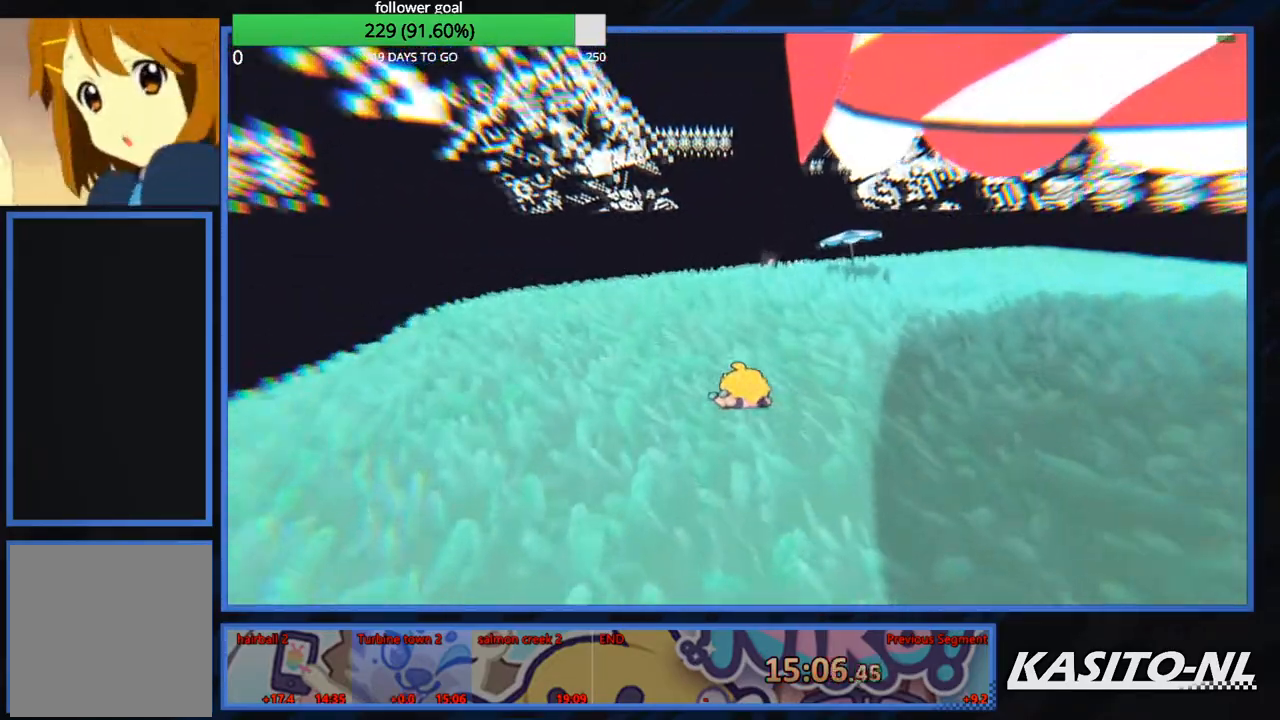
{"buttons": ["X"], "left_stick": "up", "right_stick": "center", "events": [[66, "right_stick", "center"], [166, "left_stick", "up"], [266, "X", "down"], [433, "X", "up"], [500, "X", "down"]]}
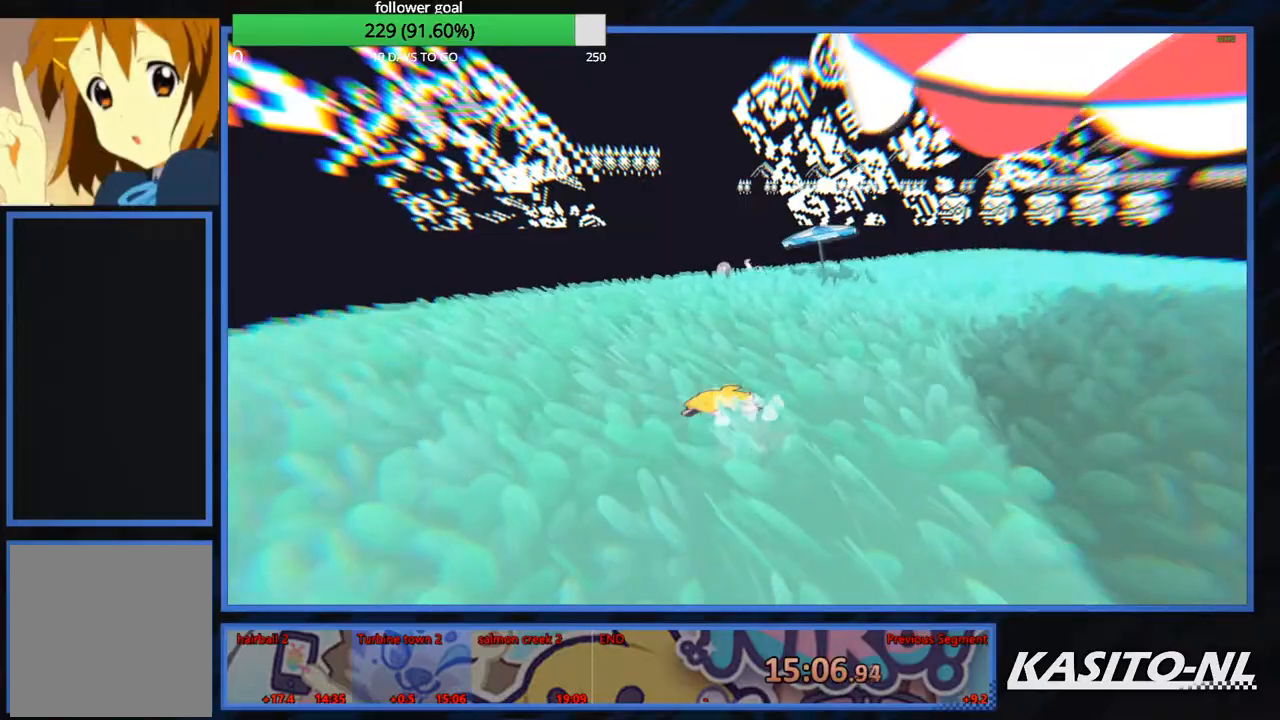
{"buttons": [], "left_stick": "up-right", "right_stick": "center", "events": [[134, "X", "up"], [200, "X", "down"], [200, "left_stick", "up-right"], [300, "X", "up"], [367, "X", "down"], [501, "X", "up"]]}
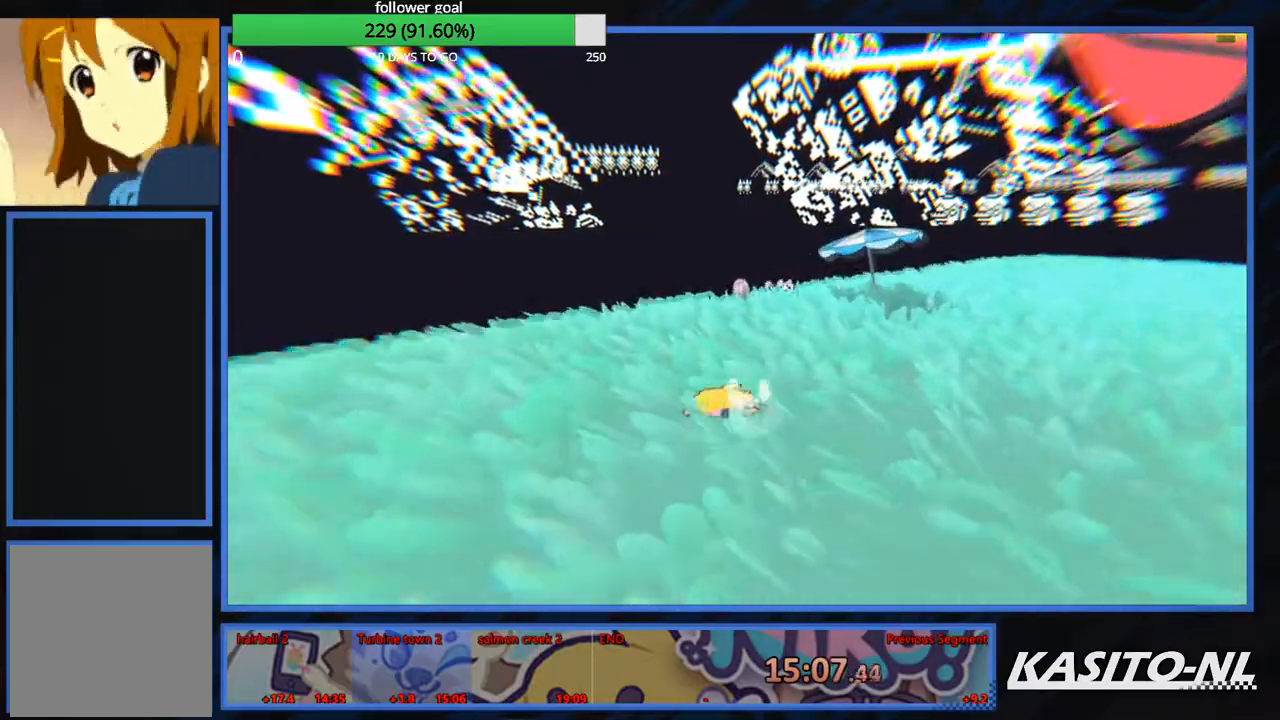
{"buttons": ["X"], "left_stick": "right", "right_stick": "center", "events": [[66, "X", "down"], [233, "X", "up"], [266, "left_stick", "right"], [500, "X", "down"]]}
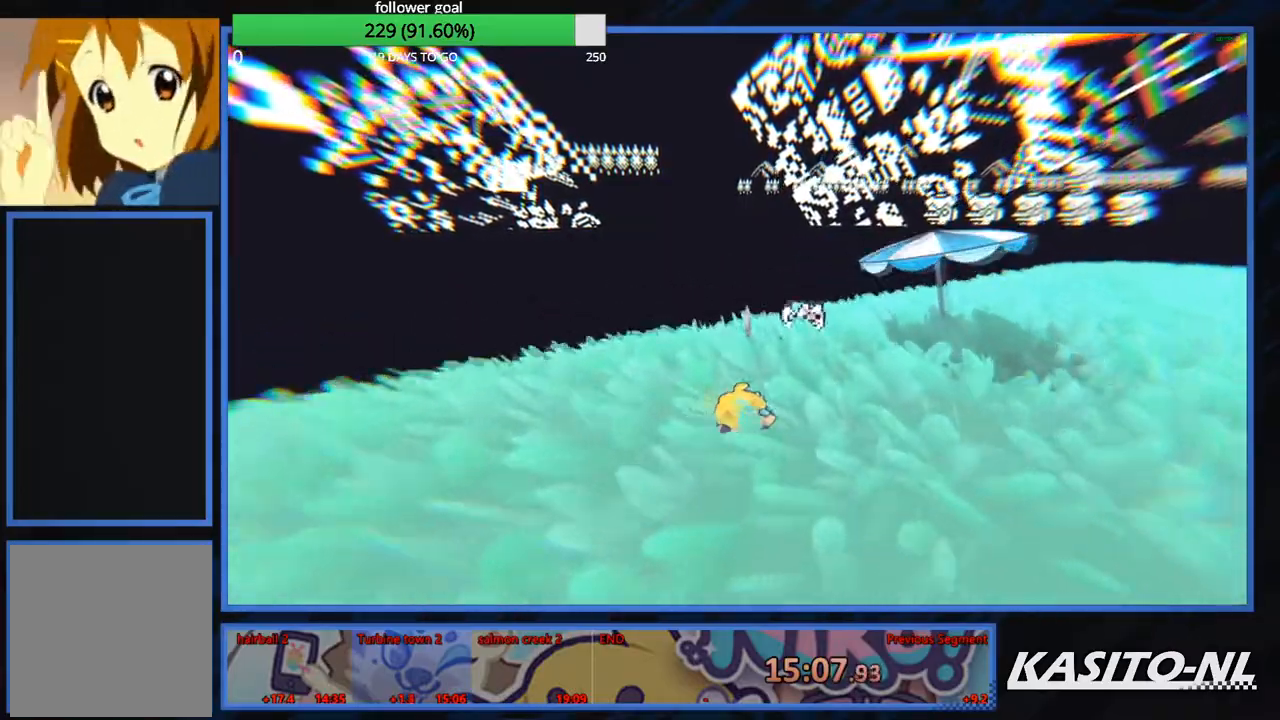
{"buttons": [], "left_stick": "down-right", "right_stick": "center", "events": [[100, "X", "up"], [367, "left_stick", "down-right"]]}
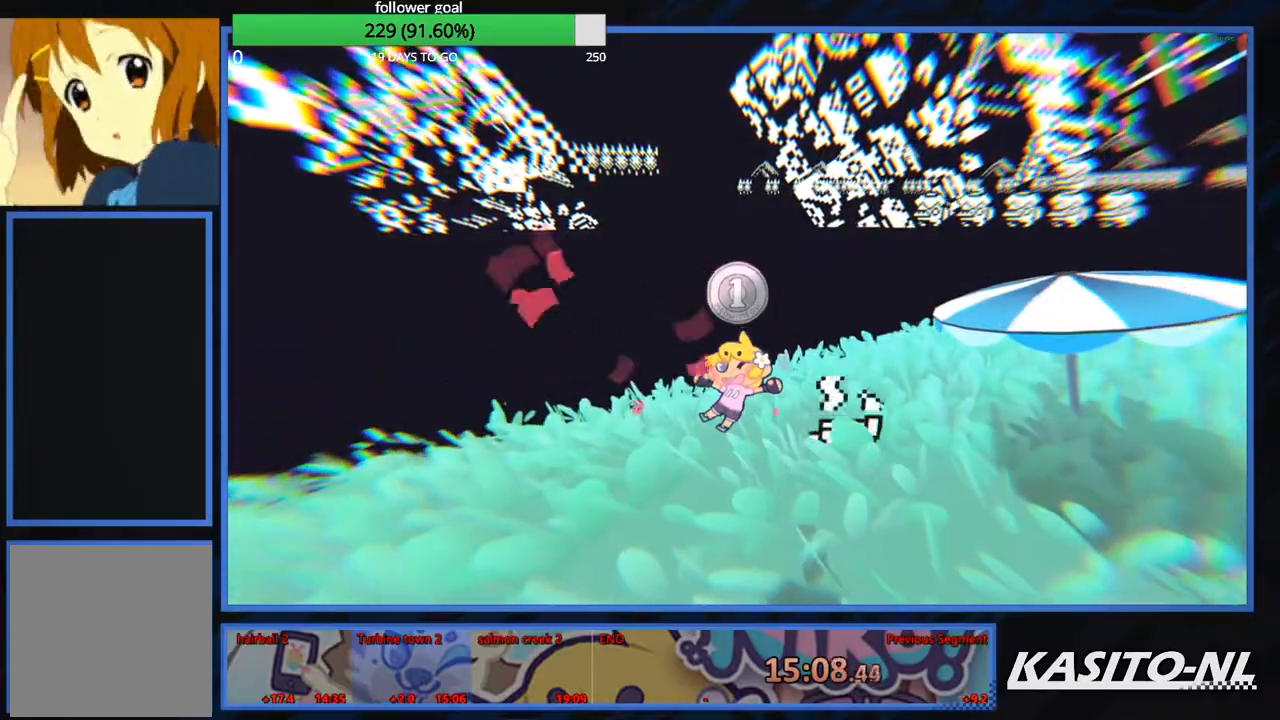
{"buttons": [], "left_stick": "center", "right_stick": "center", "events": [[100, "left_stick", "down-left"], [166, "right_stick", "left"], [233, "left_stick", "center"], [300, "right_stick", "center"]]}
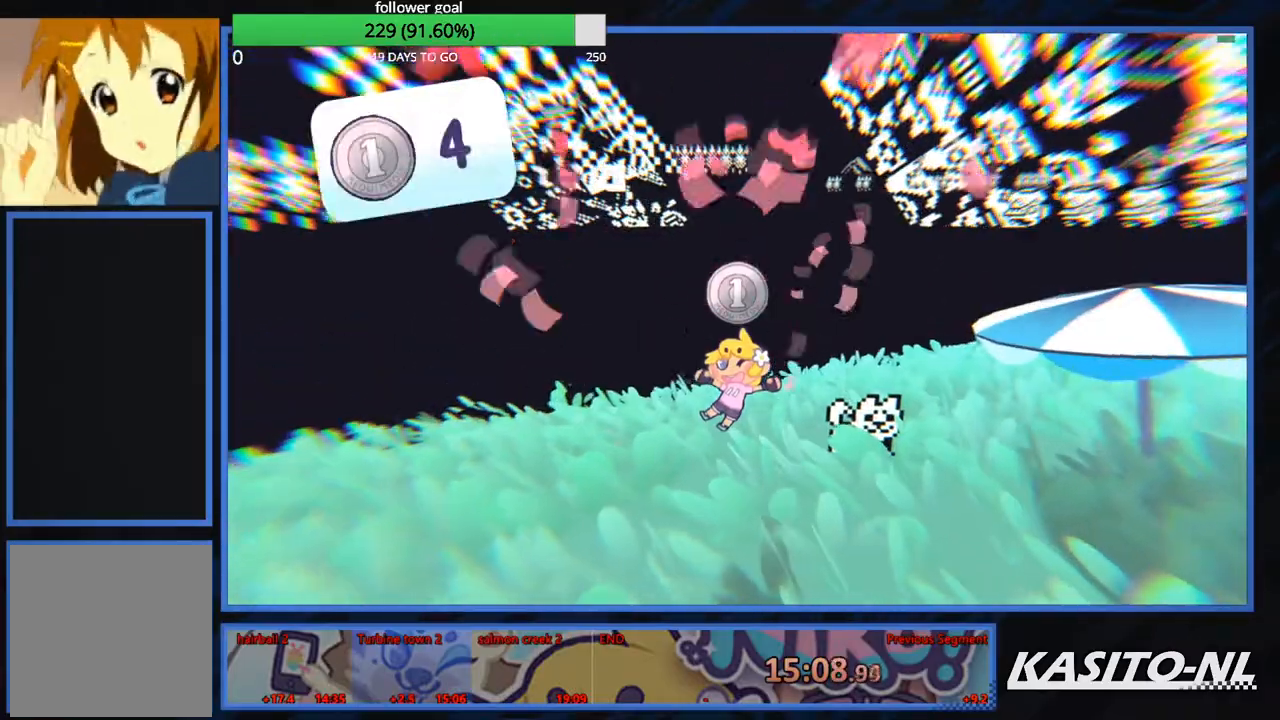
{"buttons": [], "left_stick": "center", "right_stick": "center", "events": []}
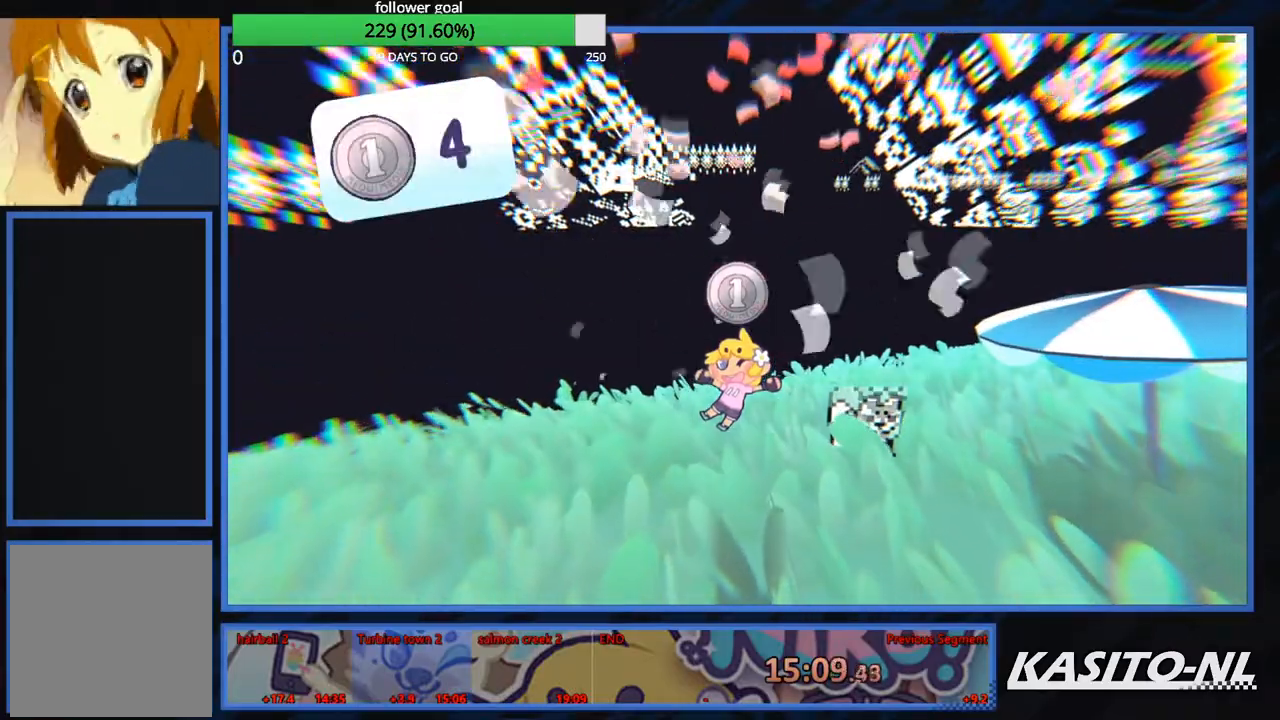
{"buttons": [], "left_stick": "center", "right_stick": "center", "events": []}
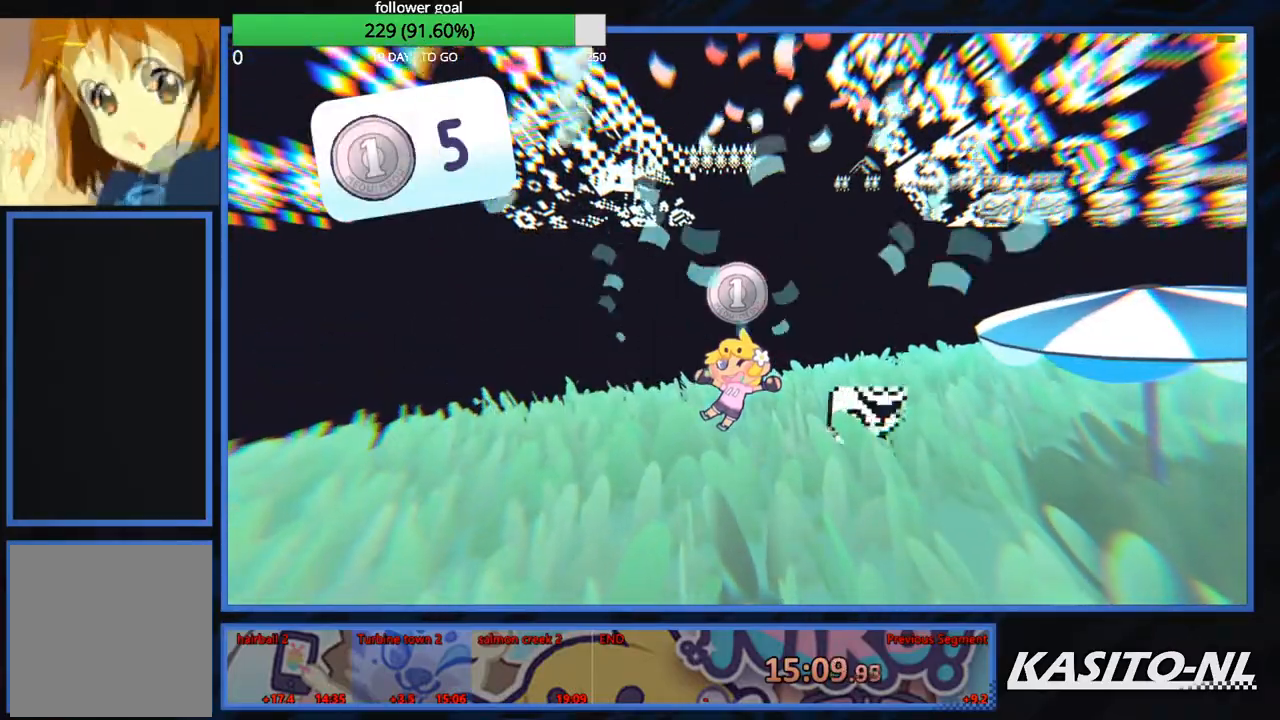
{"buttons": [], "left_stick": "center", "right_stick": "center", "events": []}
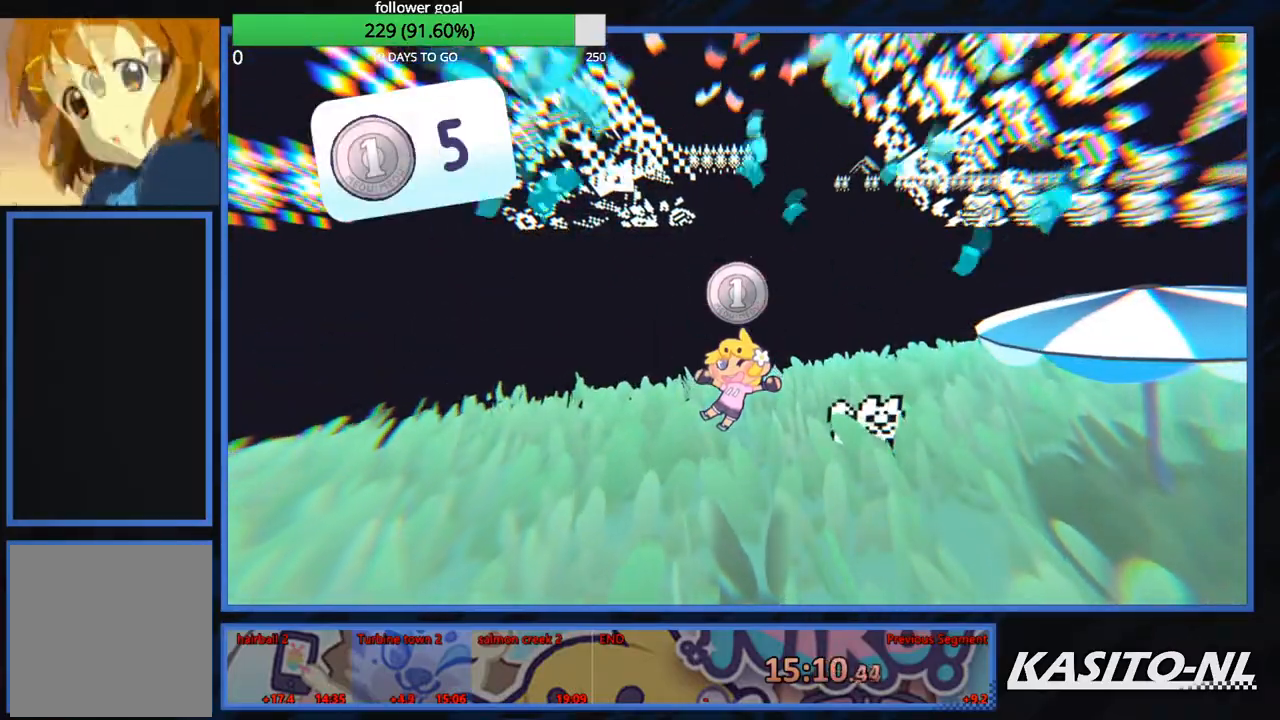
{"buttons": [], "left_stick": "center", "right_stick": "center", "events": [[133, "right_stick", "left"], [266, "right_stick", "center"]]}
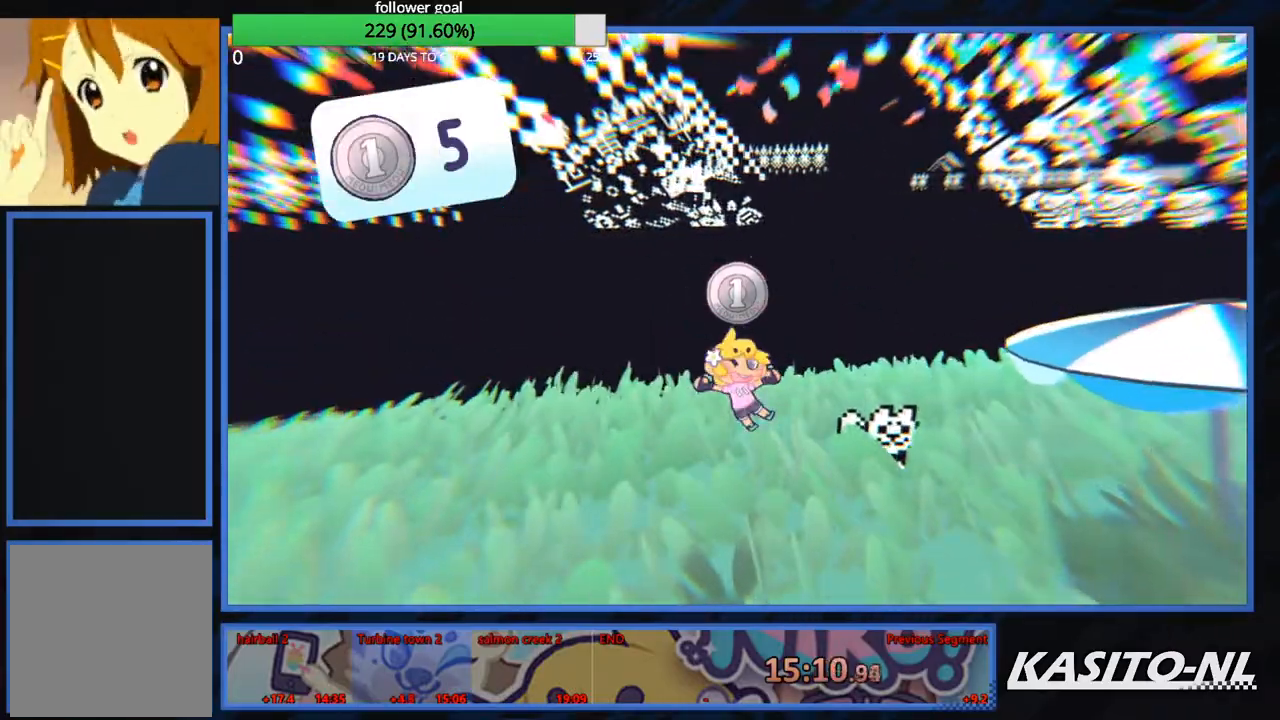
{"buttons": [], "left_stick": "center", "right_stick": "center", "events": [[200, "left_stick", "left"], [234, "right_stick", "left"], [367, "left_stick", "center"], [367, "right_stick", "center"]]}
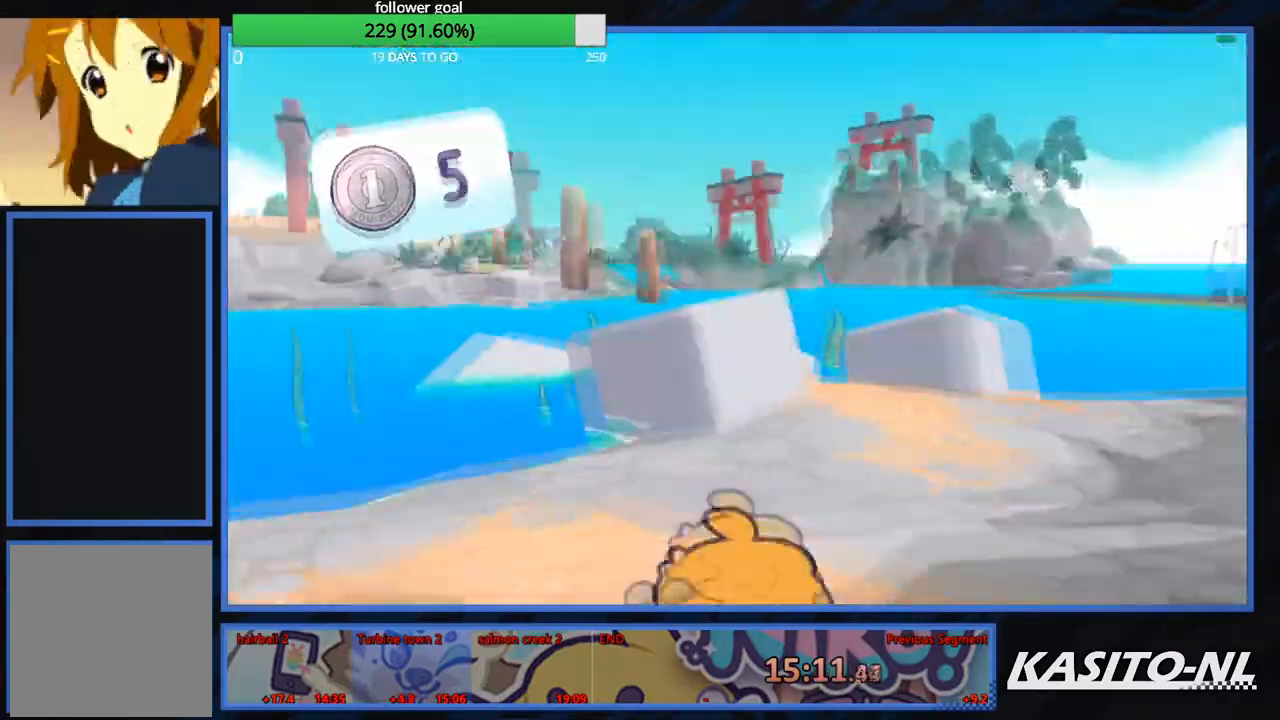
{"buttons": [], "left_stick": "left", "right_stick": "left", "events": [[200, "right_stick", "left"], [233, "left_stick", "up-left"], [433, "left_stick", "left"]]}
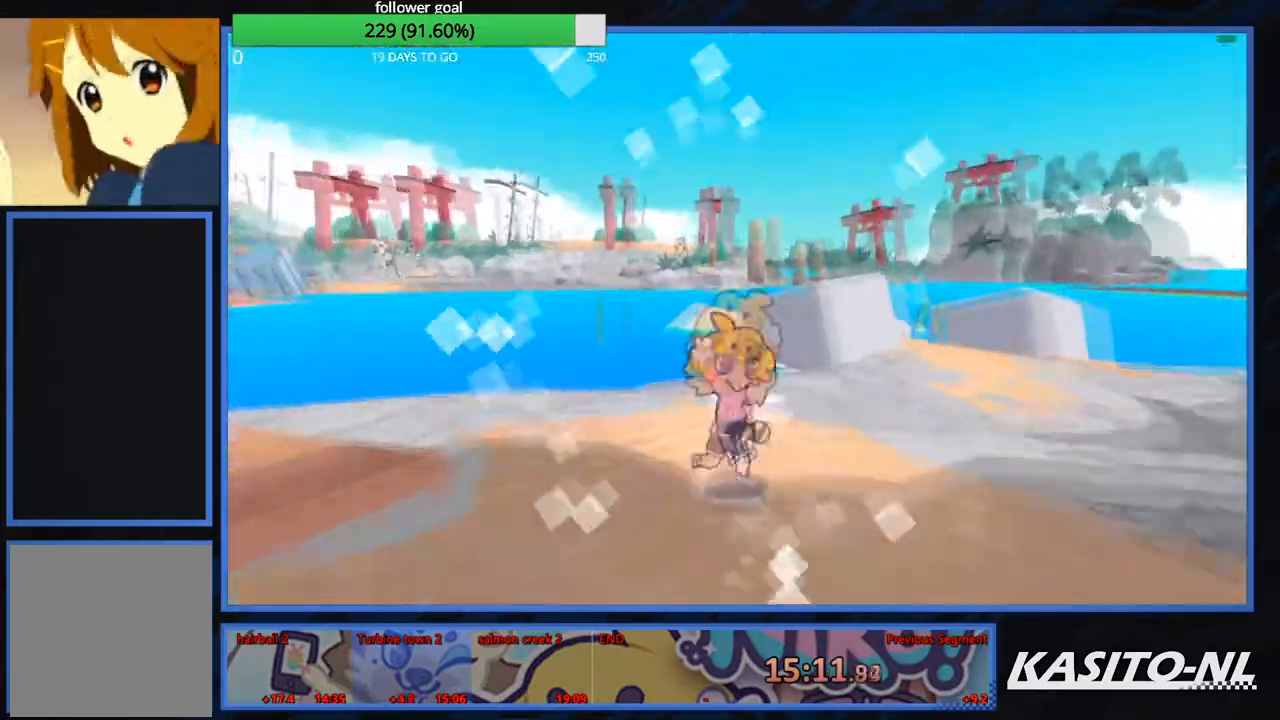
{"buttons": [], "left_stick": "right", "right_stick": "right", "events": [[100, "left_stick", "down-right"], [200, "left_stick", "right"], [200, "right_stick", "center"], [334, "right_stick", "right"]]}
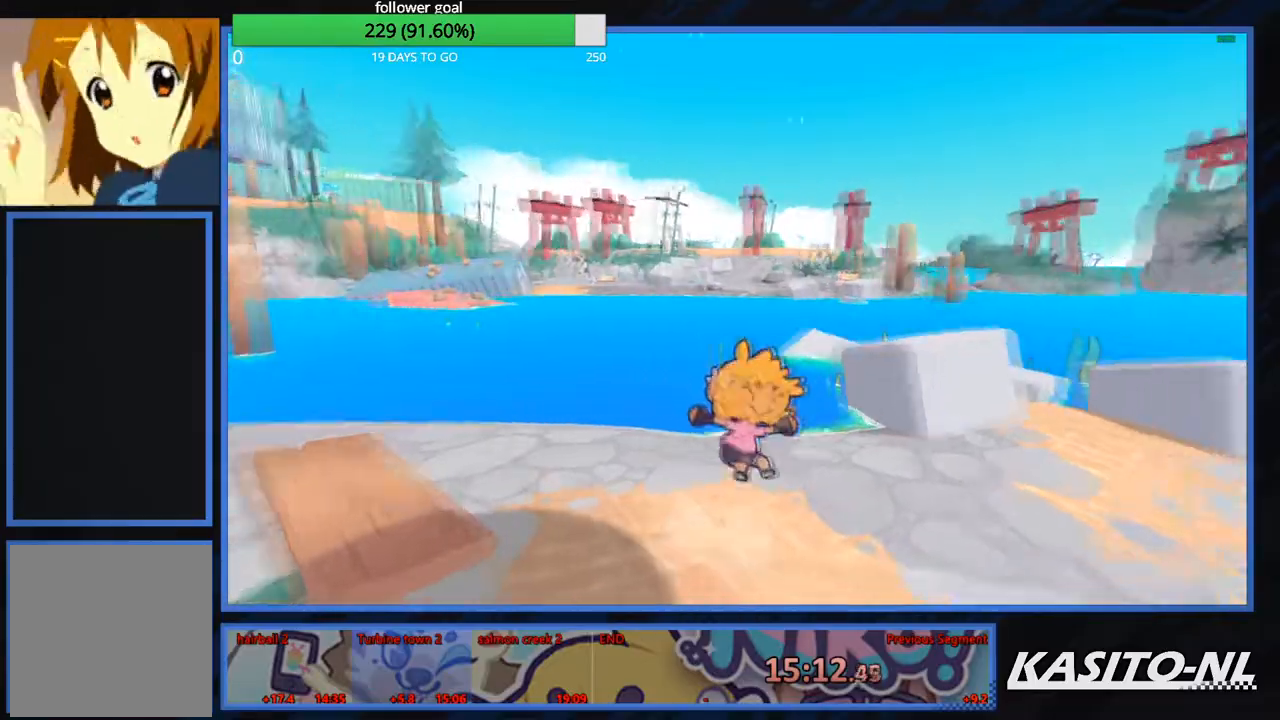
{"buttons": [], "left_stick": "right", "right_stick": "right", "events": []}
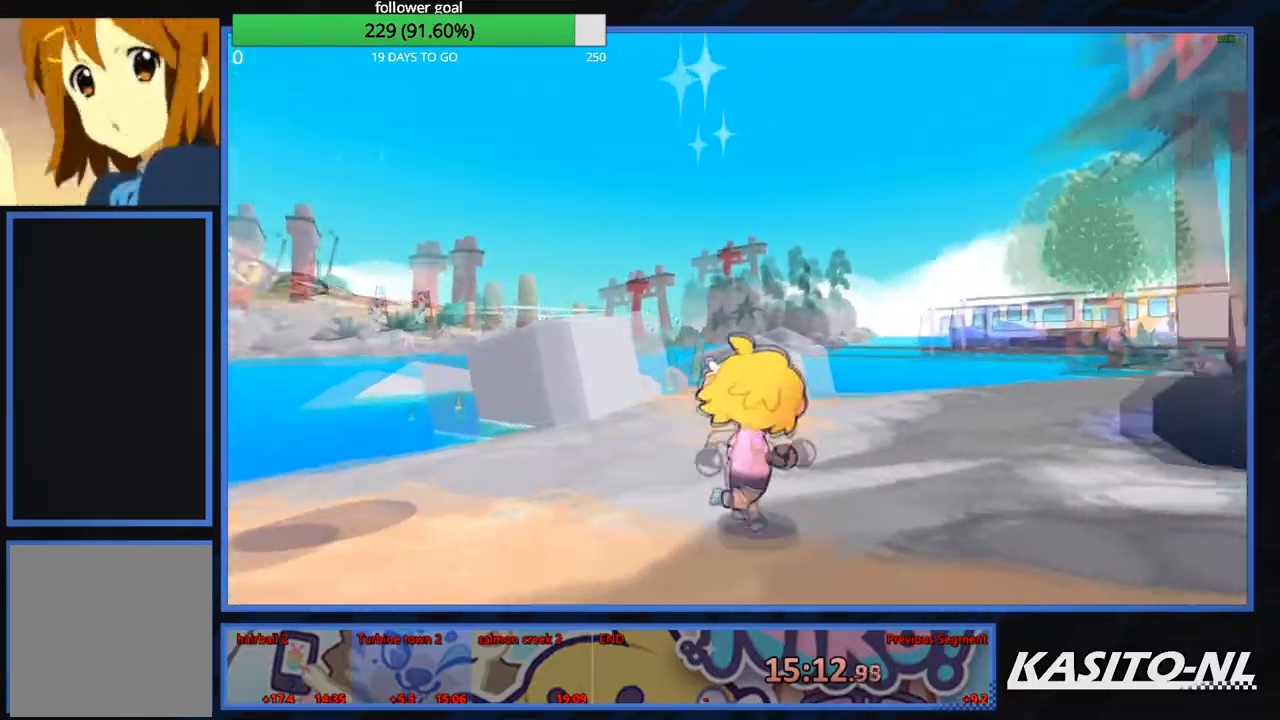
{"buttons": ["X"], "left_stick": "up-left", "right_stick": "center", "events": [[200, "left_stick", "up"], [300, "right_stick", "center"], [400, "X", "down"], [400, "left_stick", "up-left"]]}
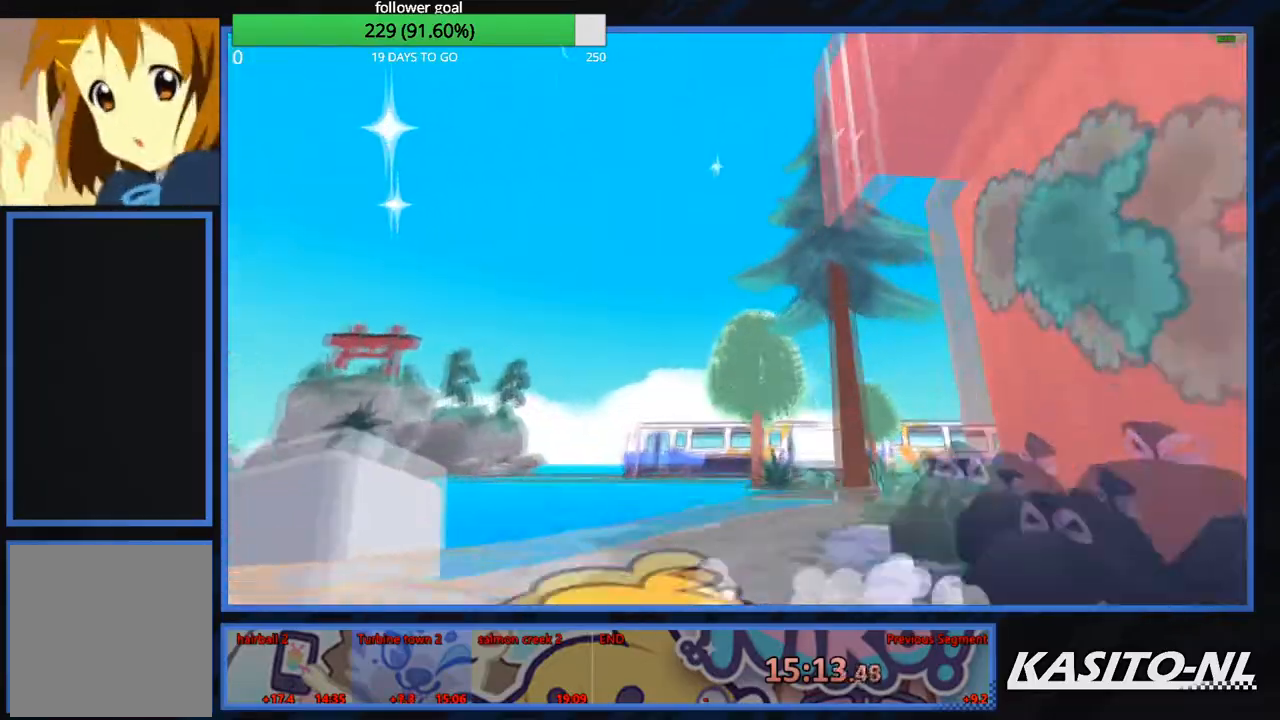
{"buttons": ["A"], "left_stick": "up-right", "right_stick": "center", "events": [[66, "X", "up"], [66, "left_stick", "up"], [266, "left_stick", "up-right"], [266, "right_stick", "right"], [400, "right_stick", "center"], [500, "A", "down"]]}
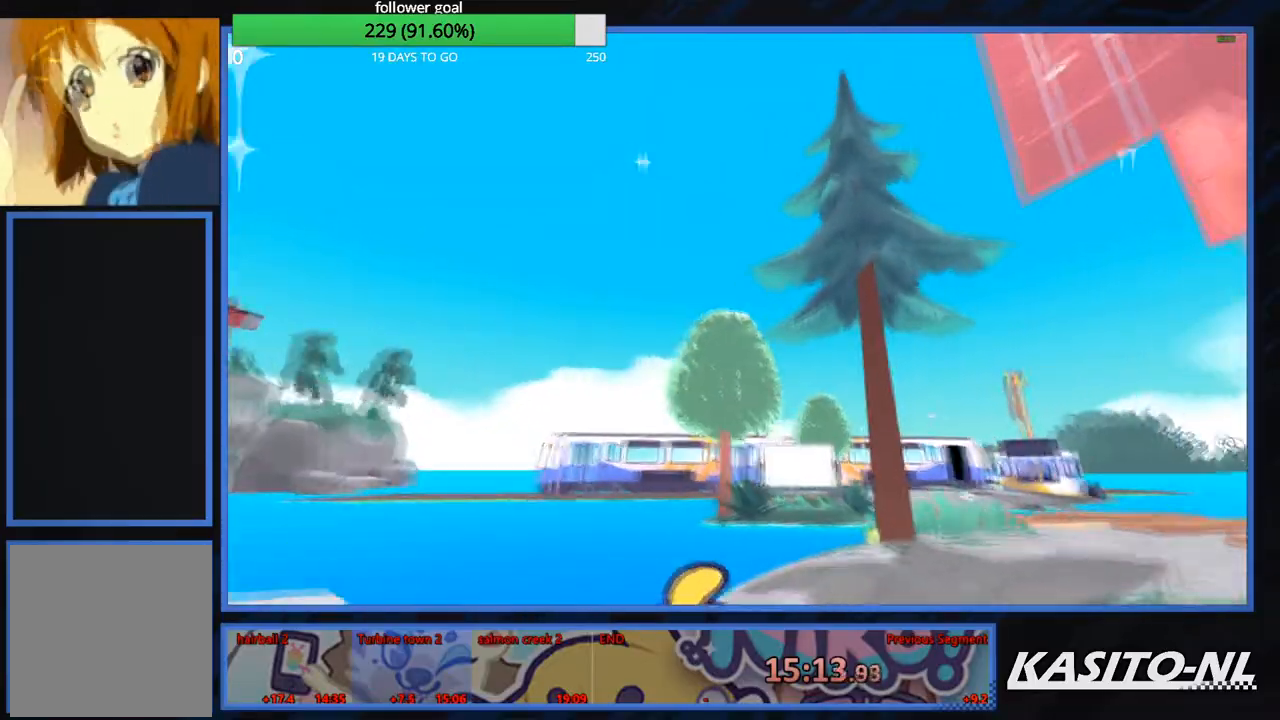
{"buttons": [], "left_stick": "up-right", "right_stick": "right", "events": [[133, "A", "up"], [300, "right_stick", "right"]]}
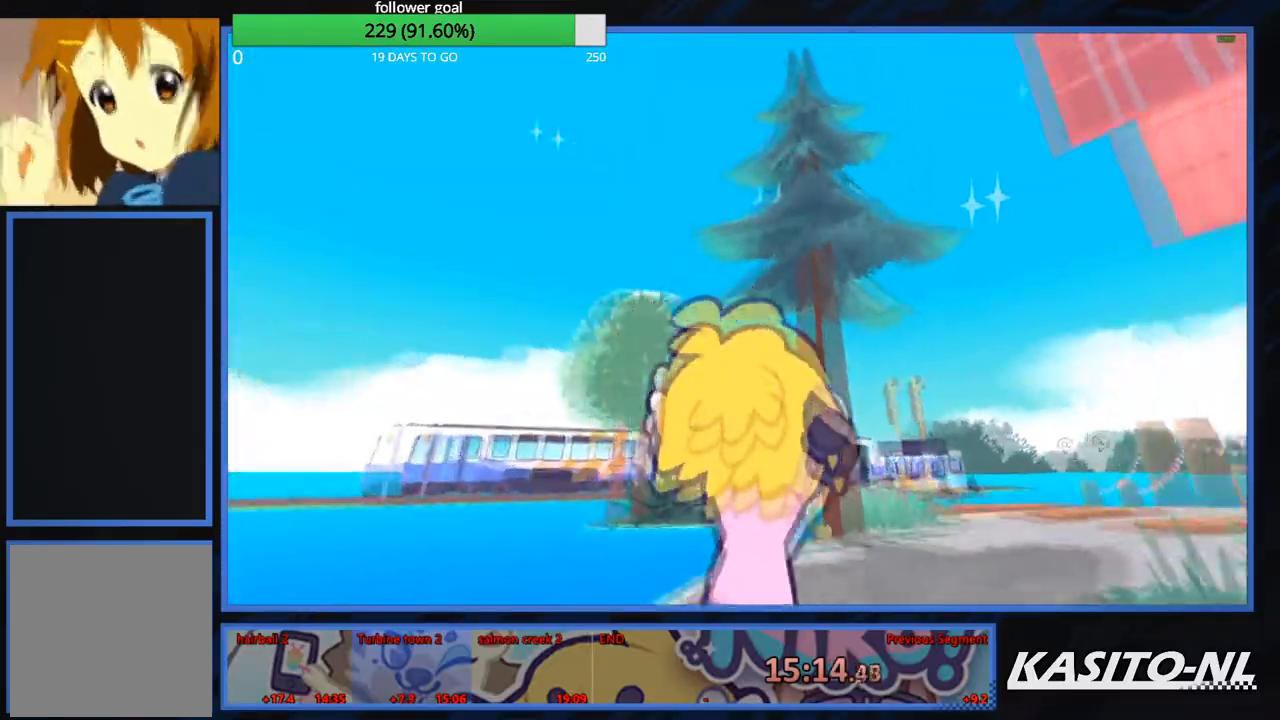
{"buttons": ["X"], "left_stick": "up", "right_stick": "center", "events": [[133, "right_stick", "center"], [200, "left_stick", "up-left"], [333, "left_stick", "up"], [367, "X", "down"]]}
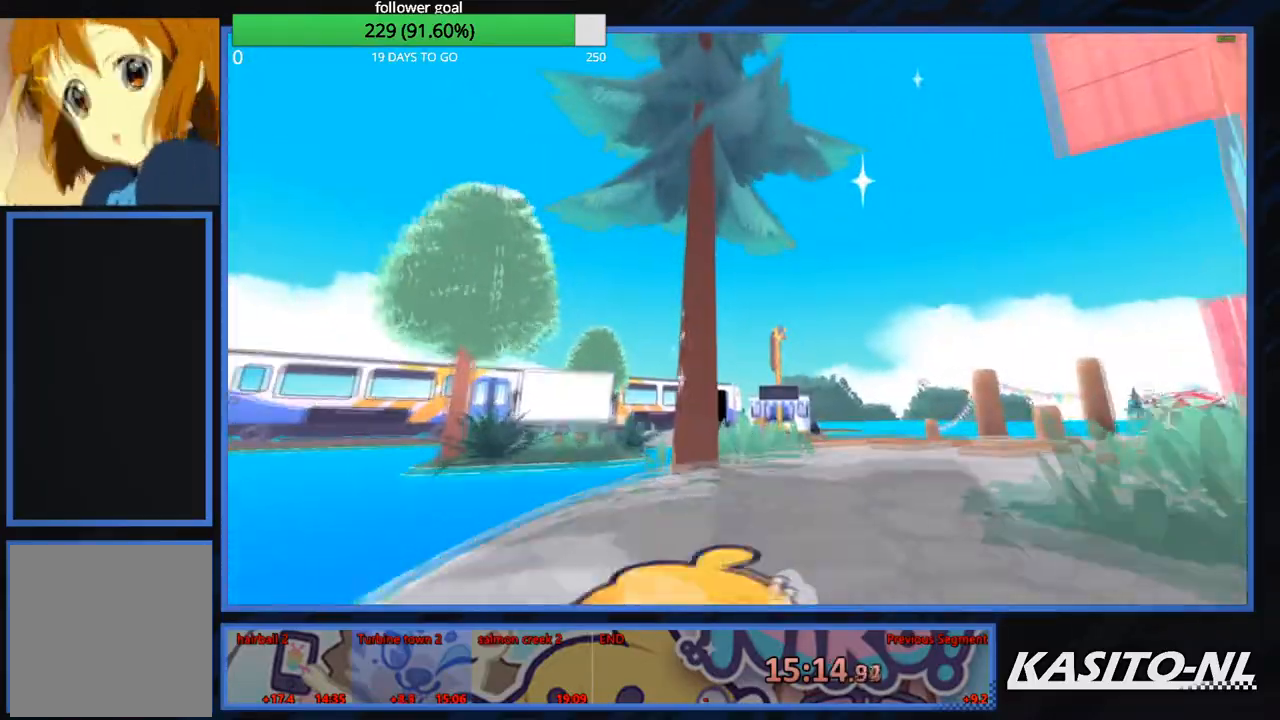
{"buttons": [], "left_stick": "up-right", "right_stick": "center", "events": [[33, "X", "up"], [67, "left_stick", "up-right"], [100, "X", "down"], [467, "X", "up"]]}
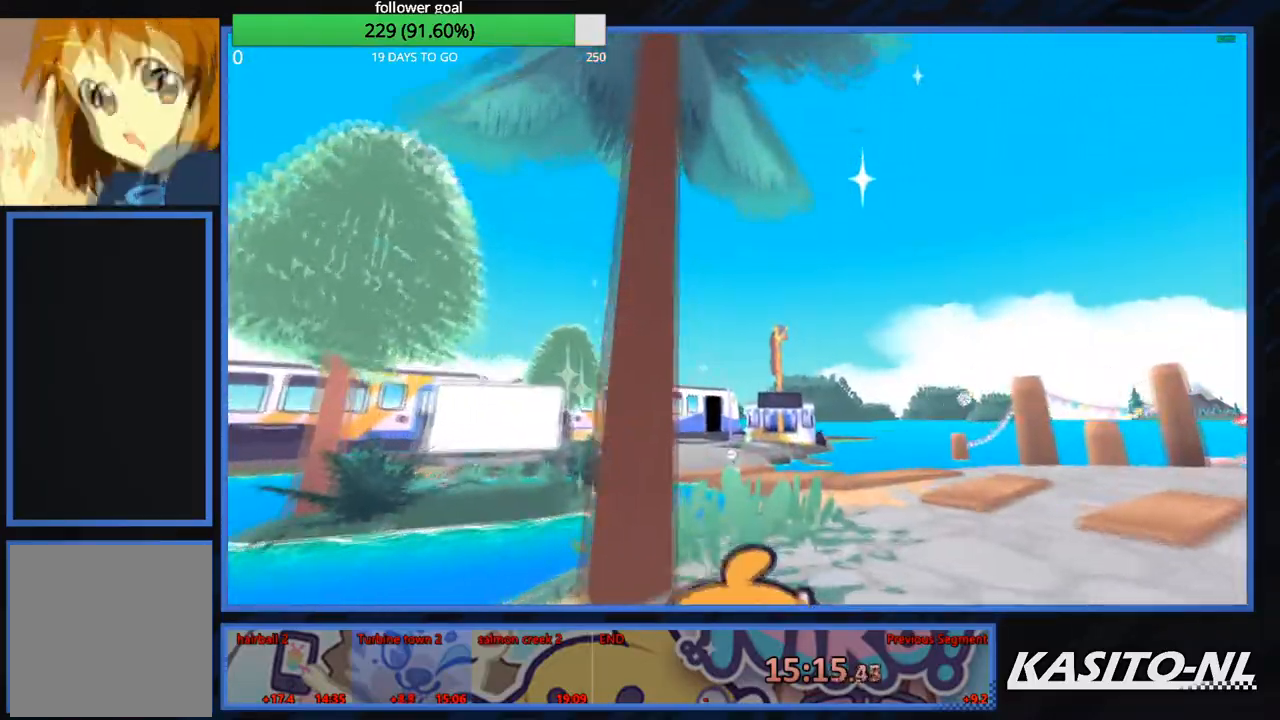
{"buttons": [], "left_stick": "up", "right_stick": "down-left", "events": [[33, "X", "down"], [100, "left_stick", "up"], [166, "X", "up"], [233, "X", "down"], [367, "X", "up"], [467, "right_stick", "down-left"]]}
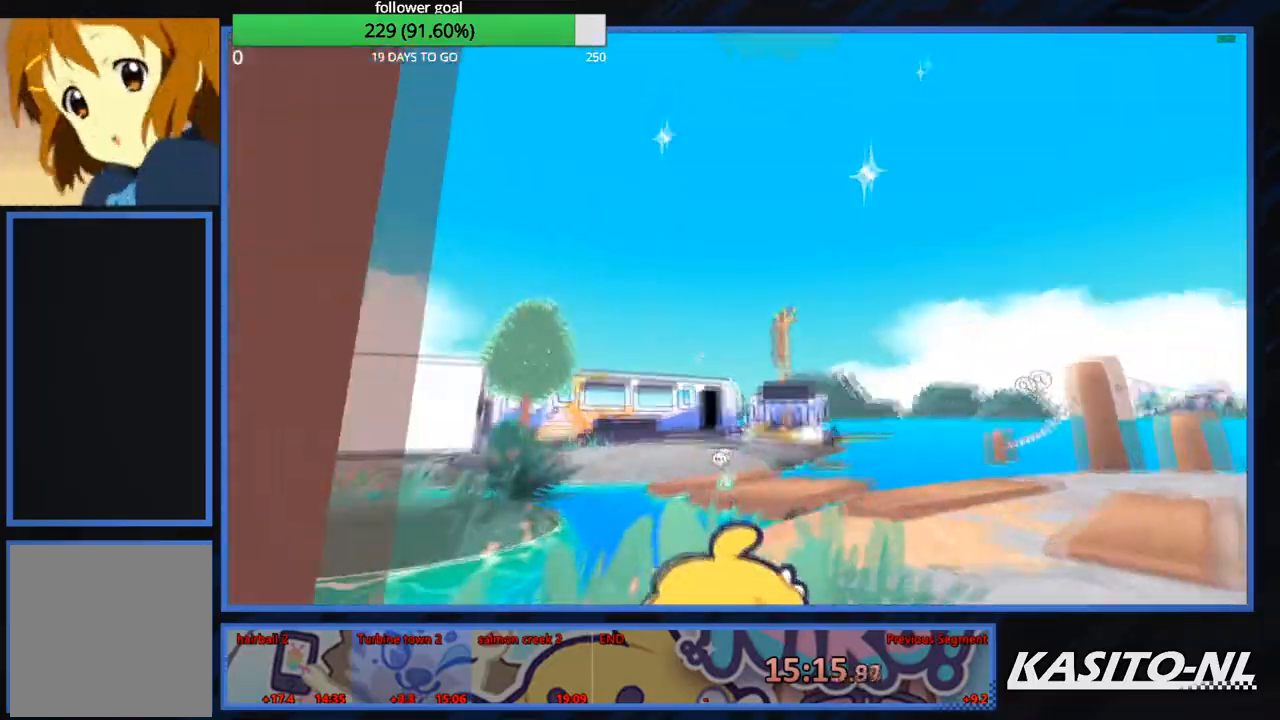
{"buttons": ["X"], "left_stick": "up", "right_stick": "center", "events": [[133, "right_stick", "center"], [200, "X", "down"], [300, "X", "up"], [400, "X", "down"]]}
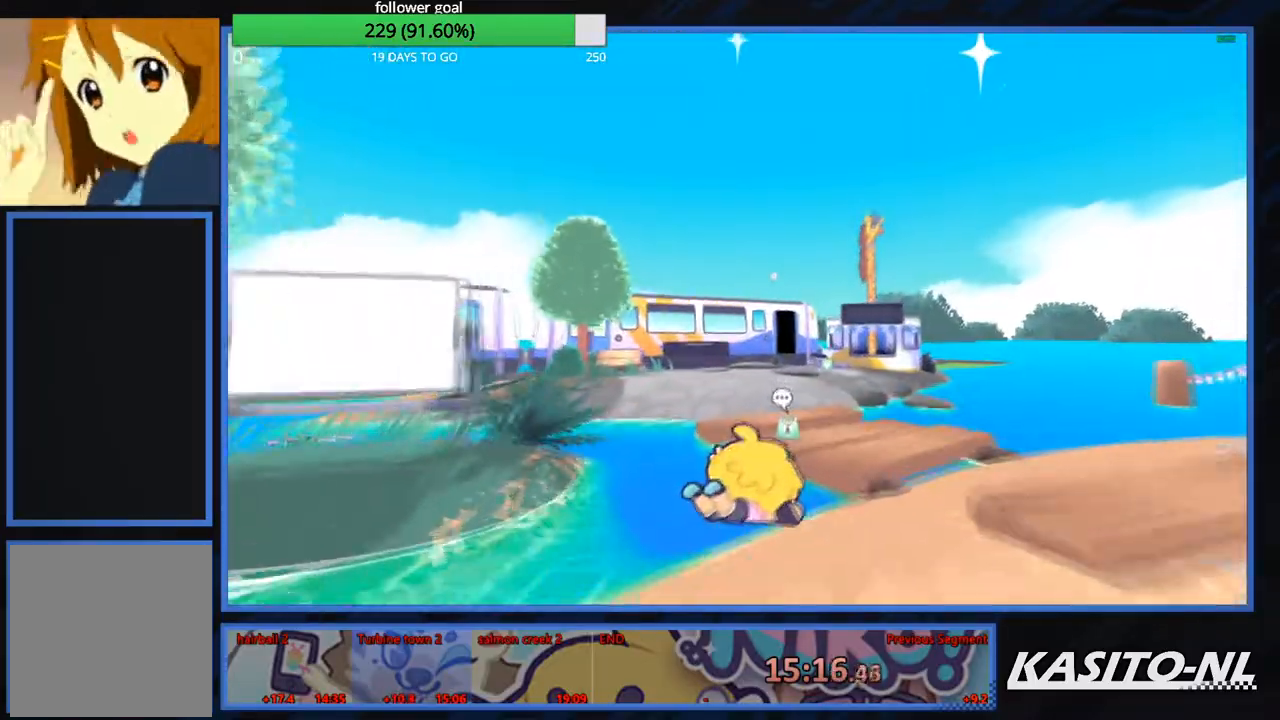
{"buttons": [], "left_stick": "left", "right_stick": "center", "events": [[33, "X", "up"], [33, "left_stick", "up-left"], [233, "left_stick", "left"], [333, "X", "down"], [433, "X", "up"]]}
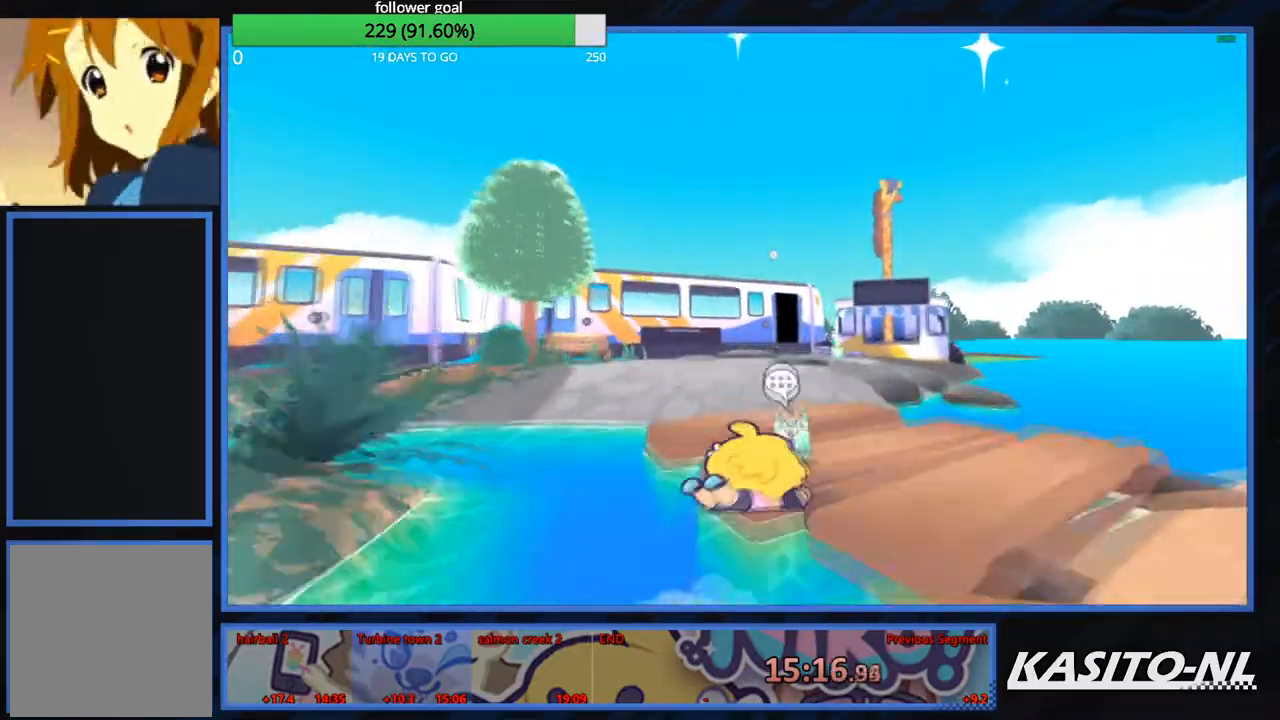
{"buttons": ["B"], "left_stick": "up-left", "right_stick": "center", "events": [[33, "left_stick", "up-left"], [100, "B", "down"], [234, "B", "up"], [300, "B", "down"], [400, "B", "up"], [467, "B", "down"]]}
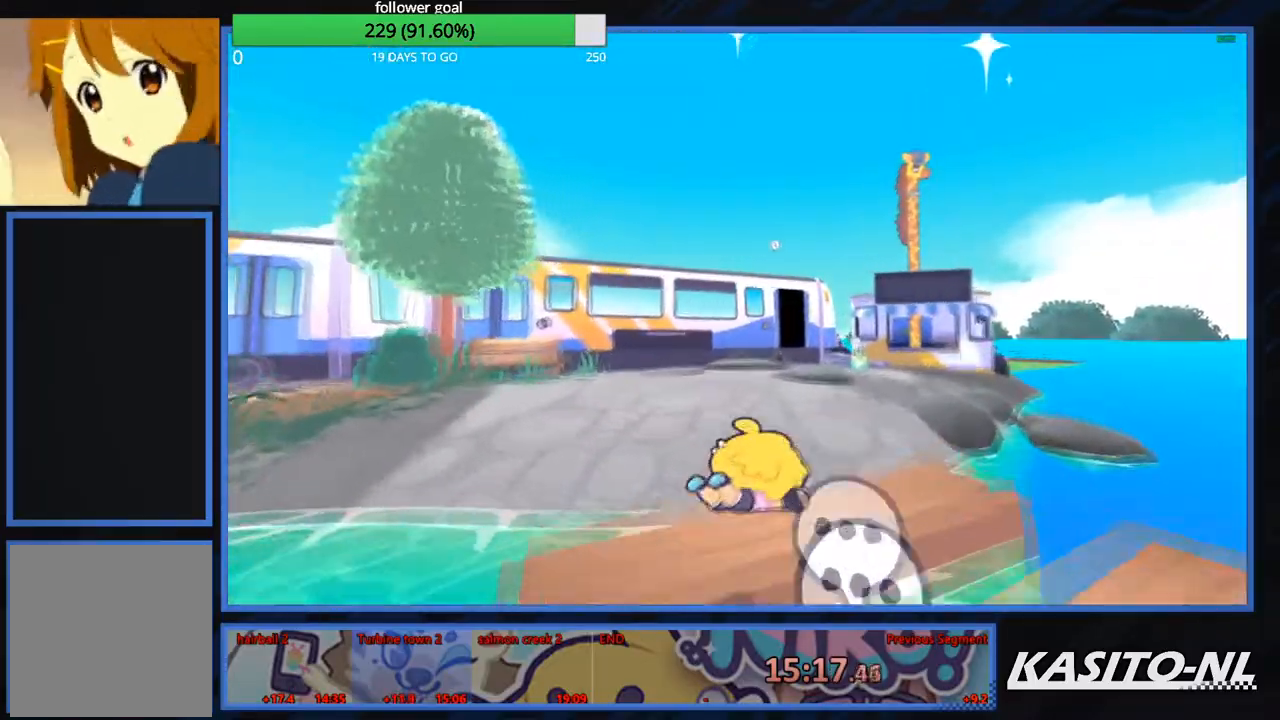
{"buttons": ["X"], "left_stick": "up", "right_stick": "center", "events": [[100, "B", "up"], [133, "B", "down"], [266, "B", "up"], [266, "left_stick", "up"], [367, "X", "down"]]}
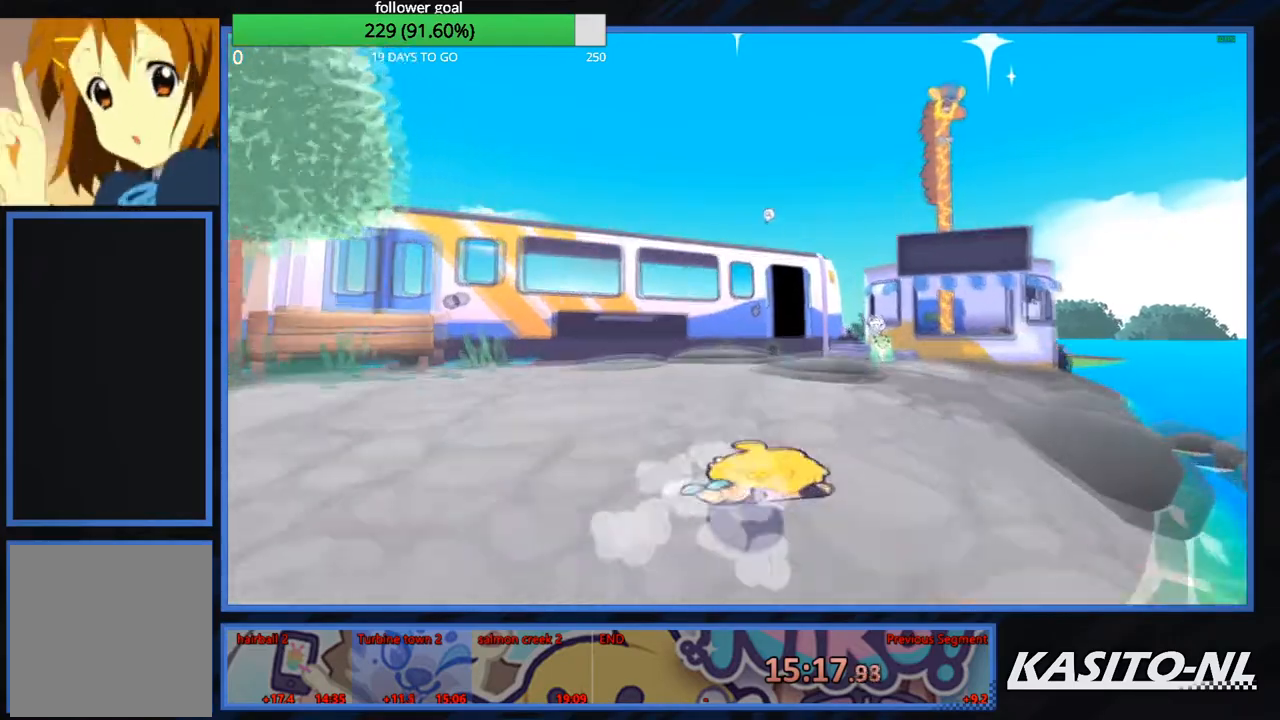
{"buttons": ["X"], "left_stick": "up-right", "right_stick": "center", "events": [[33, "X", "up"], [67, "X", "down"], [200, "X", "up"], [234, "X", "down"], [334, "left_stick", "up-right"], [400, "X", "up"], [434, "X", "down"]]}
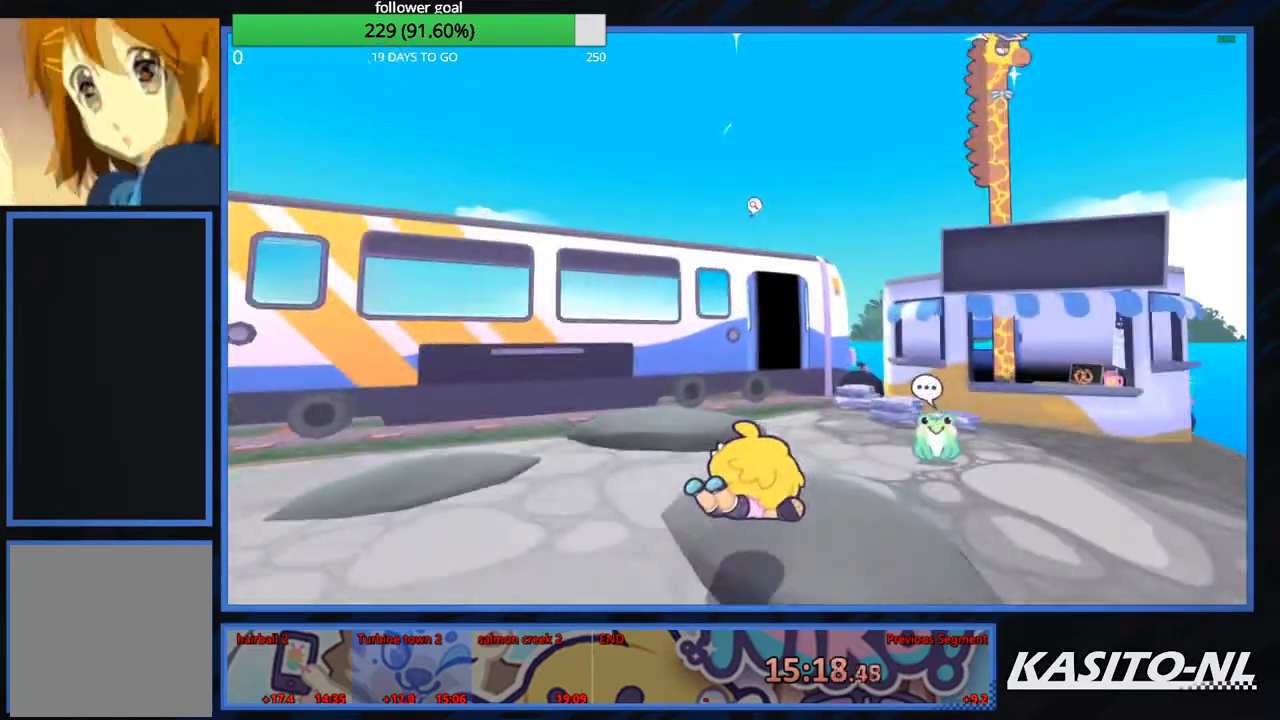
{"buttons": [], "left_stick": "up-left", "right_stick": "center", "events": [[66, "X", "up"], [66, "left_stick", "up"], [133, "X", "down"], [266, "X", "up"], [300, "X", "down"], [367, "left_stick", "up-left"], [433, "X", "up"]]}
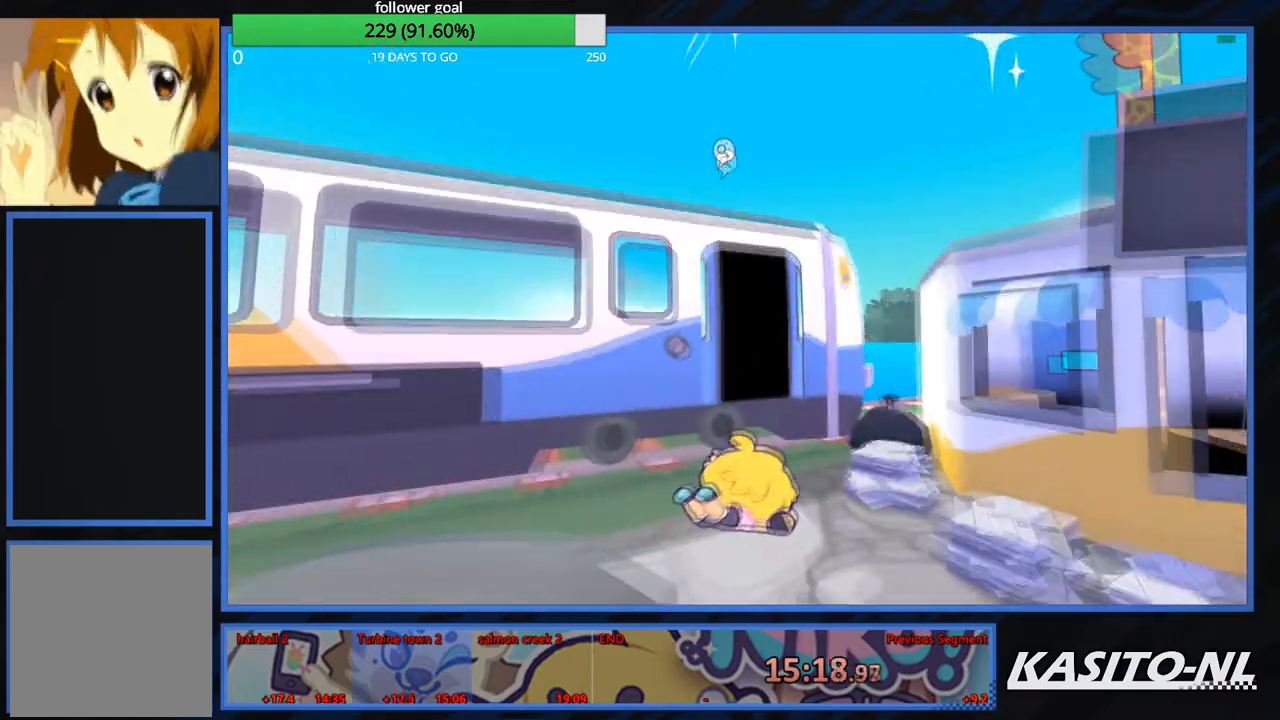
{"buttons": ["A"], "left_stick": "up-left", "right_stick": "center", "events": [[100, "left_stick", "up"], [200, "A", "down"], [367, "A", "up"], [467, "A", "down"], [467, "left_stick", "up-left"]]}
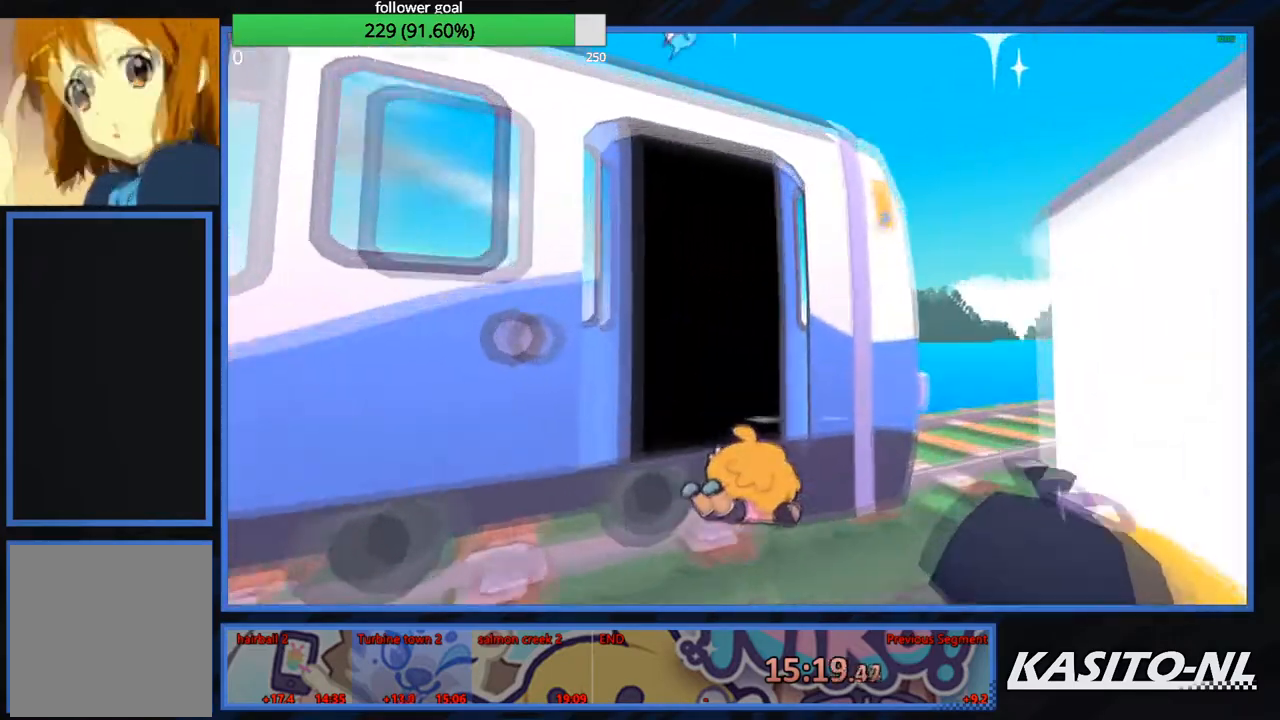
{"buttons": [], "left_stick": "up-left", "right_stick": "center", "events": [[166, "A", "up"]]}
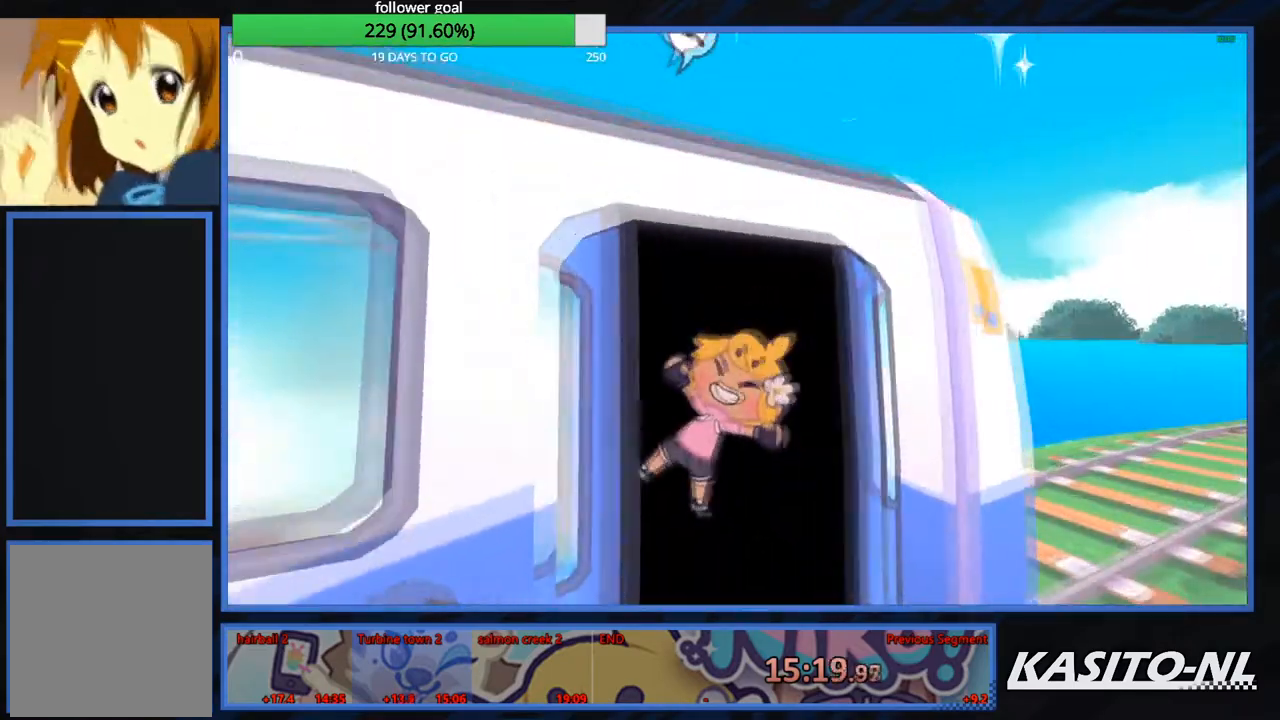
{"buttons": [], "left_stick": "center", "right_stick": "center", "events": [[67, "left_stick", "up"], [467, "left_stick", "center"]]}